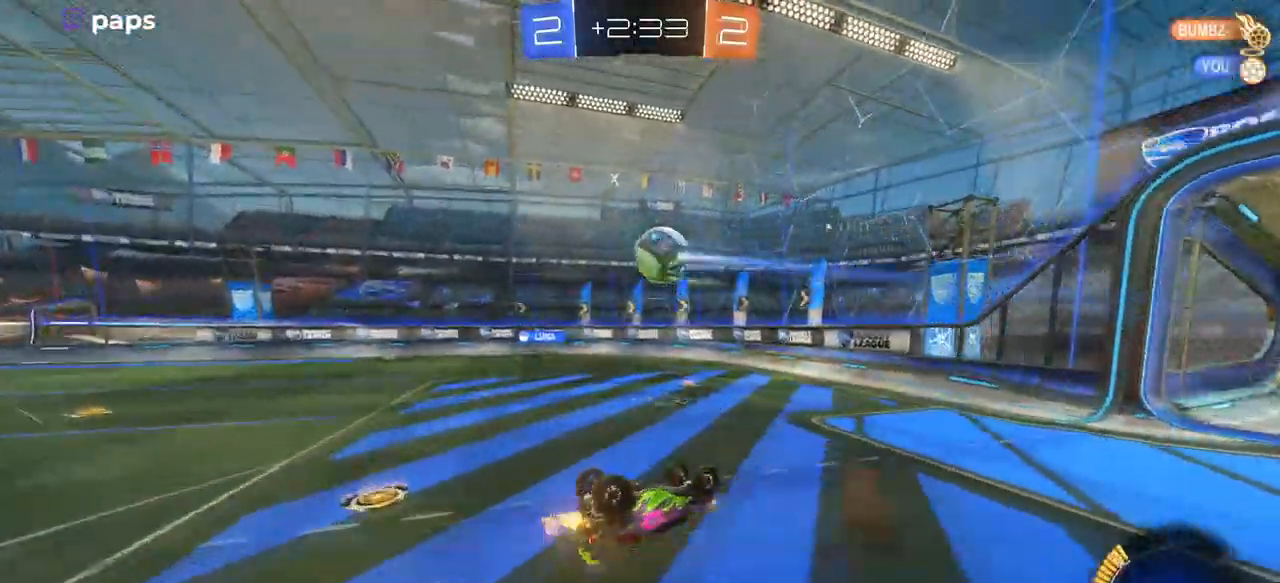
Gameplay with a controller (PlayStation layout); each line is a JSON object with the inputs held at the frame after it. "events" lists button and stick changes between this image and that frame as [ms after this image, input, new state], when the widget could be followed in between. Not read: START.
{"buttons": ["R2"], "left_stick": "center", "right_stick": "center", "events": [[217, "left_stick", "up"], [300, "left_stick", "up-right"], [467, "left_stick", "center"]]}
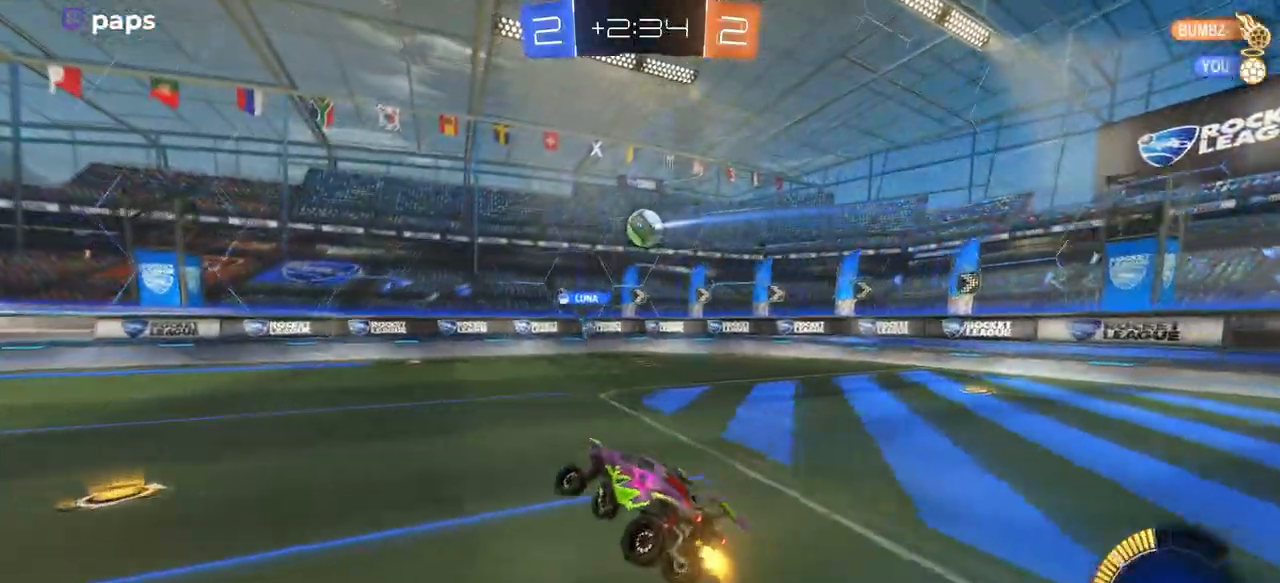
{"buttons": ["R2"], "left_stick": "right", "right_stick": "center", "events": [[117, "left_stick", "right"]]}
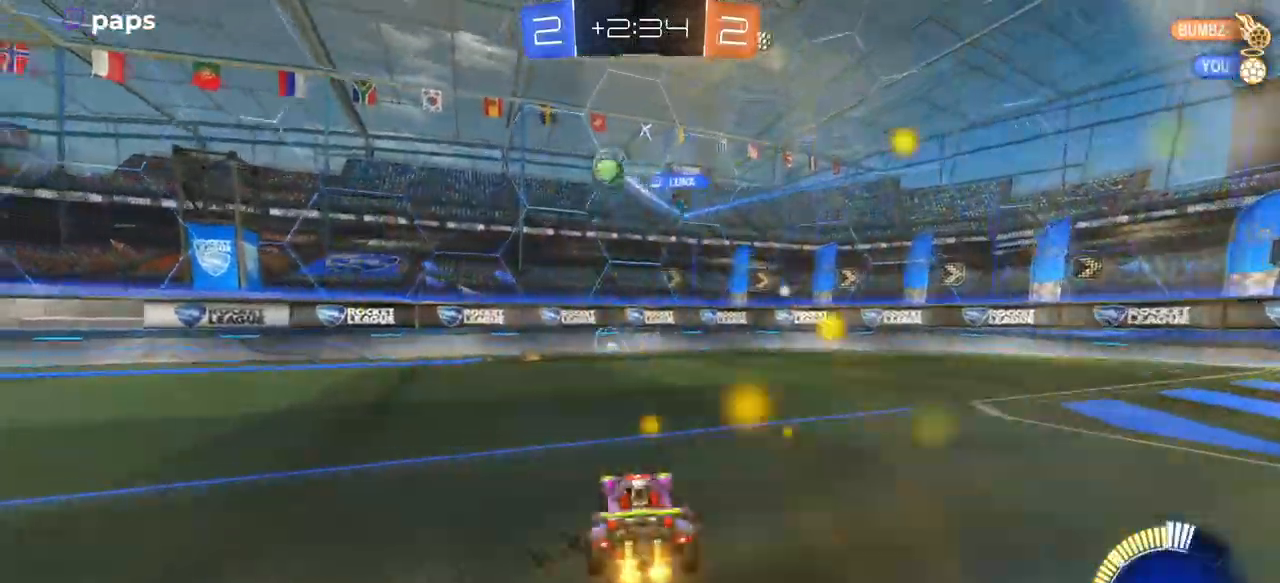
{"buttons": ["R2"], "left_stick": "center", "right_stick": "center", "events": [[283, "left_stick", "center"]]}
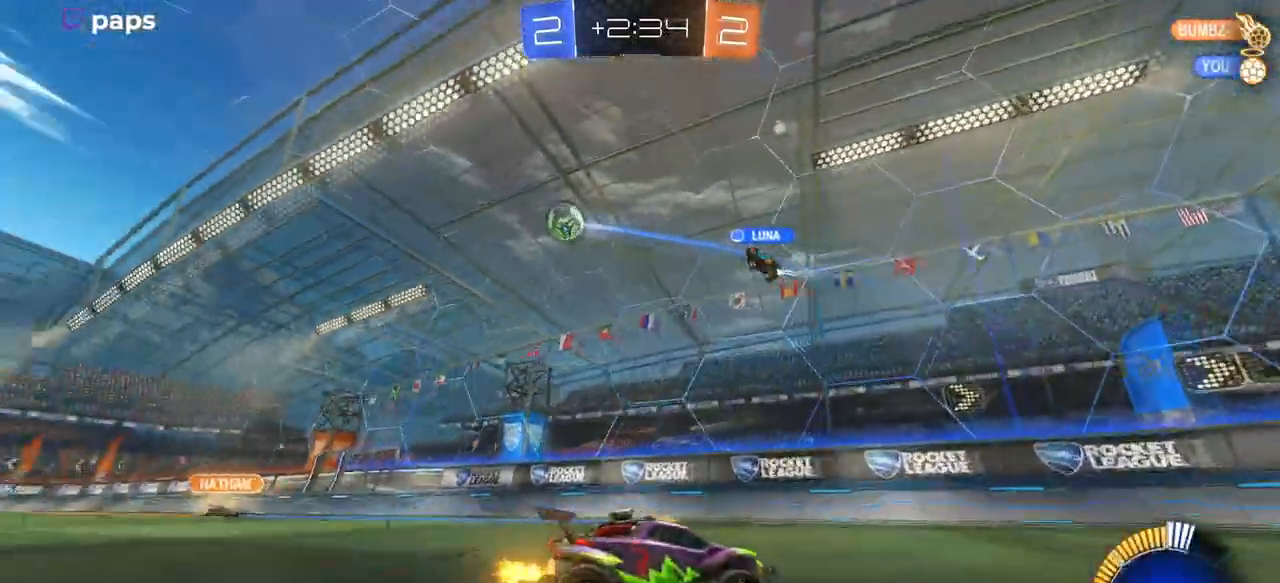
{"buttons": ["R2"], "left_stick": "left", "right_stick": "center", "events": [[184, "left_stick", "left"], [301, "SQUARE", "down"], [434, "SQUARE", "up"]]}
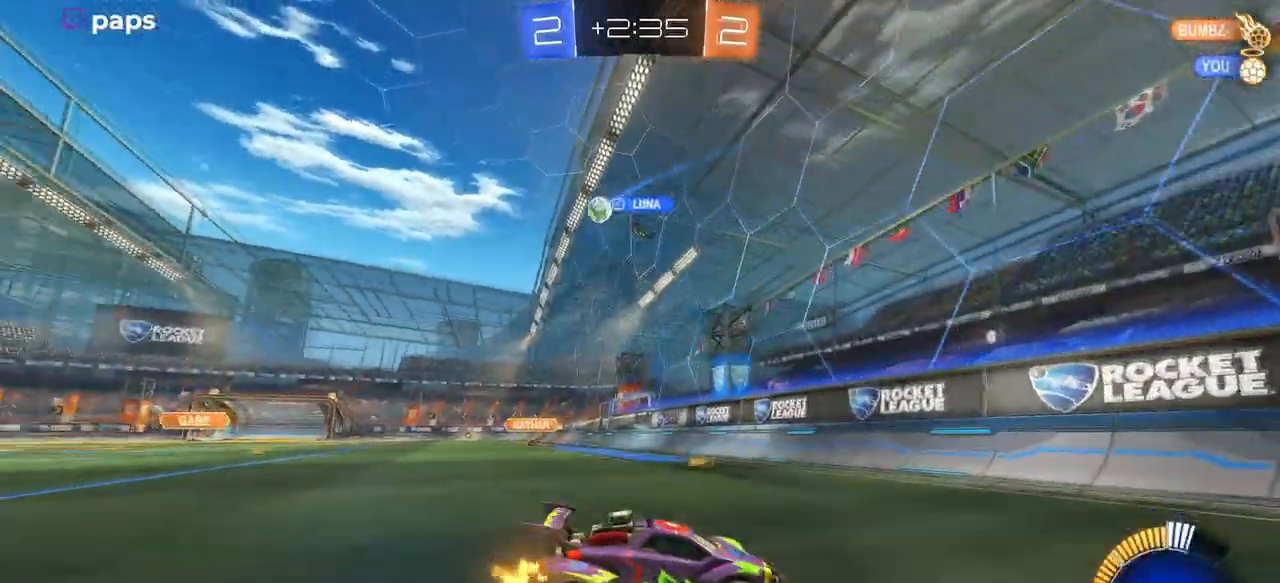
{"buttons": ["R2"], "left_stick": "left", "right_stick": "center", "events": []}
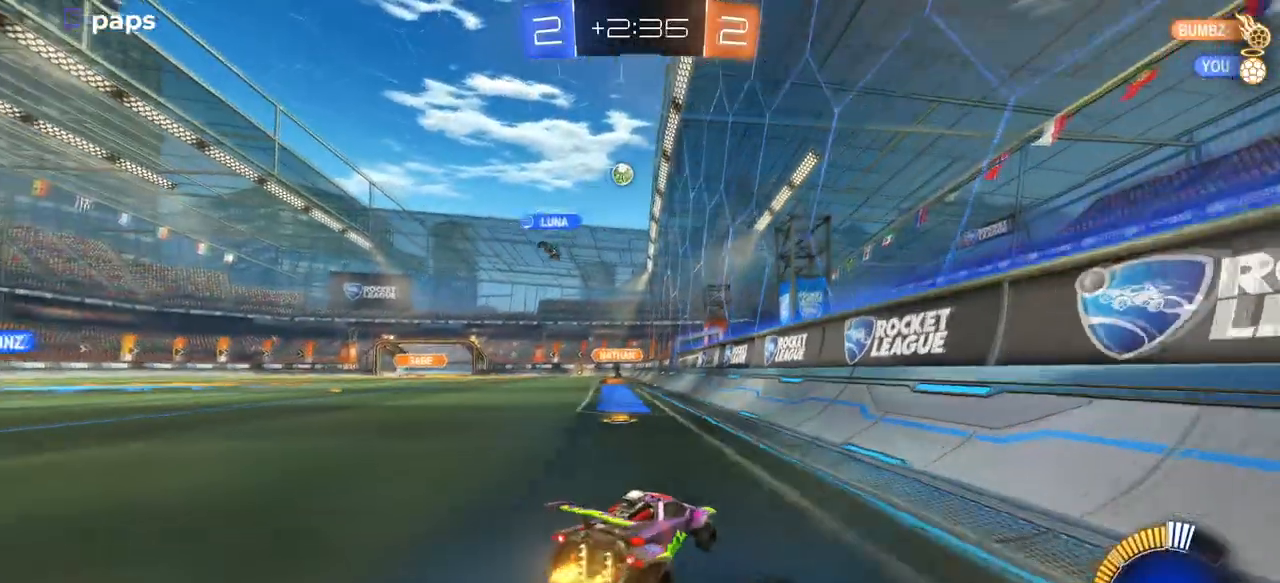
{"buttons": ["R2"], "left_stick": "left", "right_stick": "center", "events": [[234, "left_stick", "center"], [301, "left_stick", "right"], [351, "left_stick", "center"], [451, "left_stick", "left"]]}
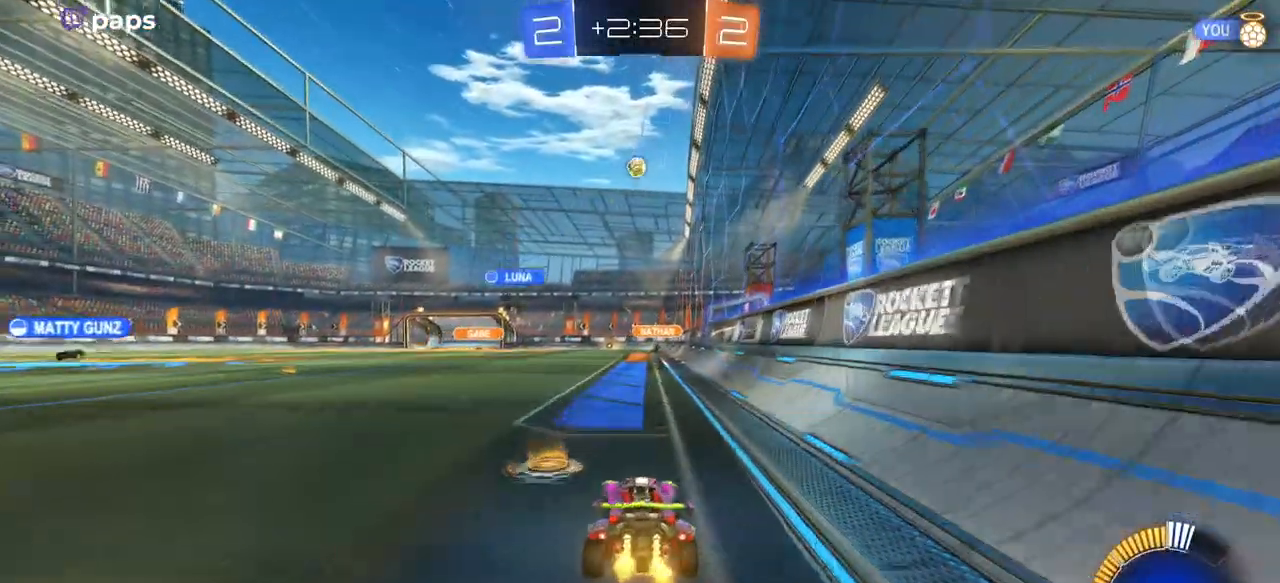
{"buttons": ["R2"], "left_stick": "right", "right_stick": "center", "events": [[100, "left_stick", "center"], [167, "left_stick", "right"]]}
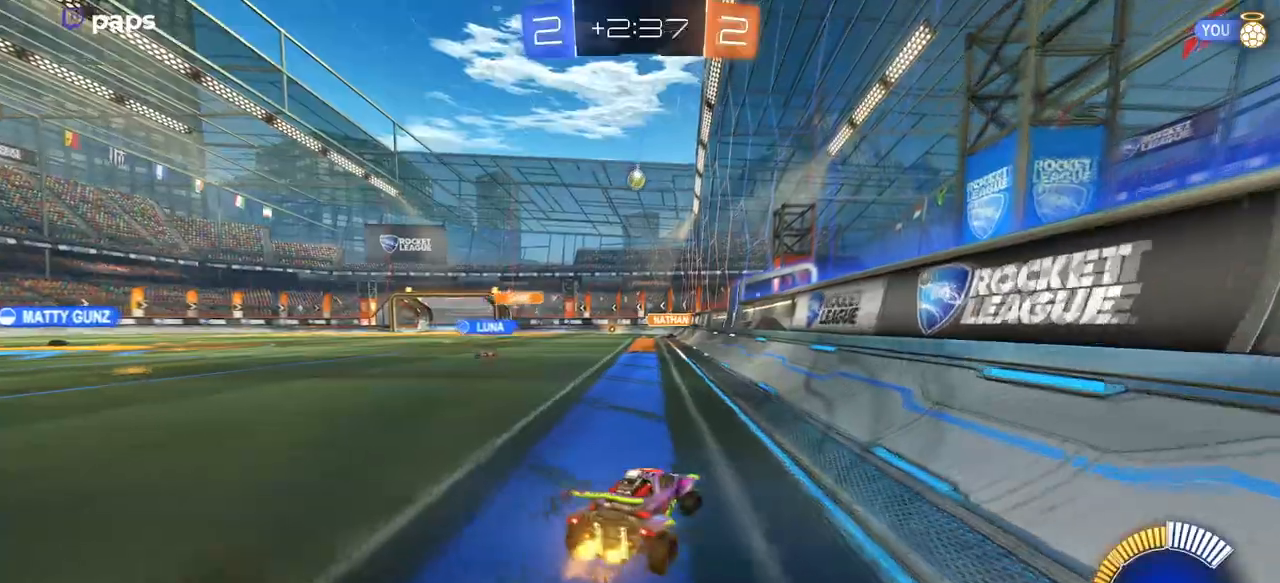
{"buttons": ["R2"], "left_stick": "center", "right_stick": "center", "events": [[134, "left_stick", "center"]]}
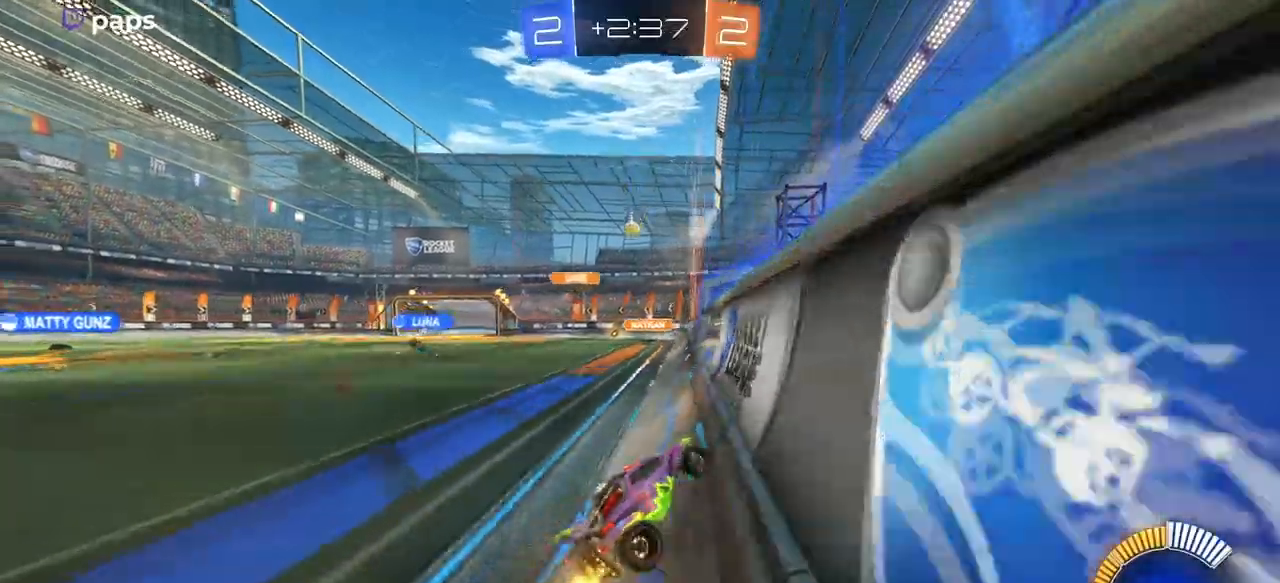
{"buttons": ["R2"], "left_stick": "center", "right_stick": "center", "events": [[150, "left_stick", "left"], [267, "left_stick", "center"]]}
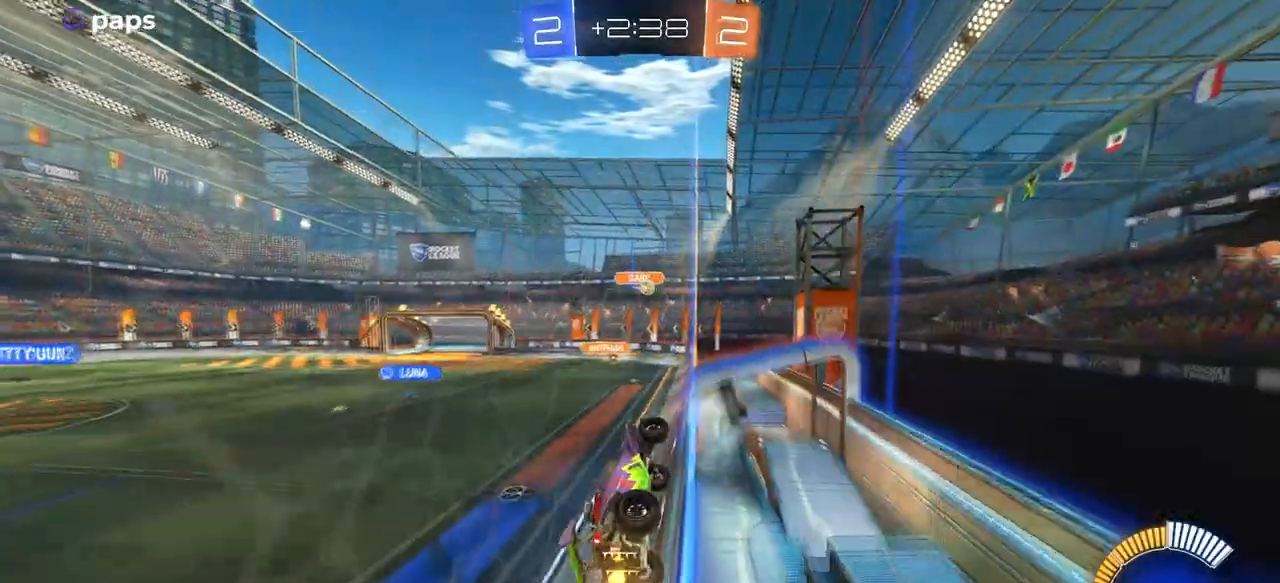
{"buttons": ["R2"], "left_stick": "right", "right_stick": "center", "events": [[167, "left_stick", "left"], [467, "left_stick", "right"]]}
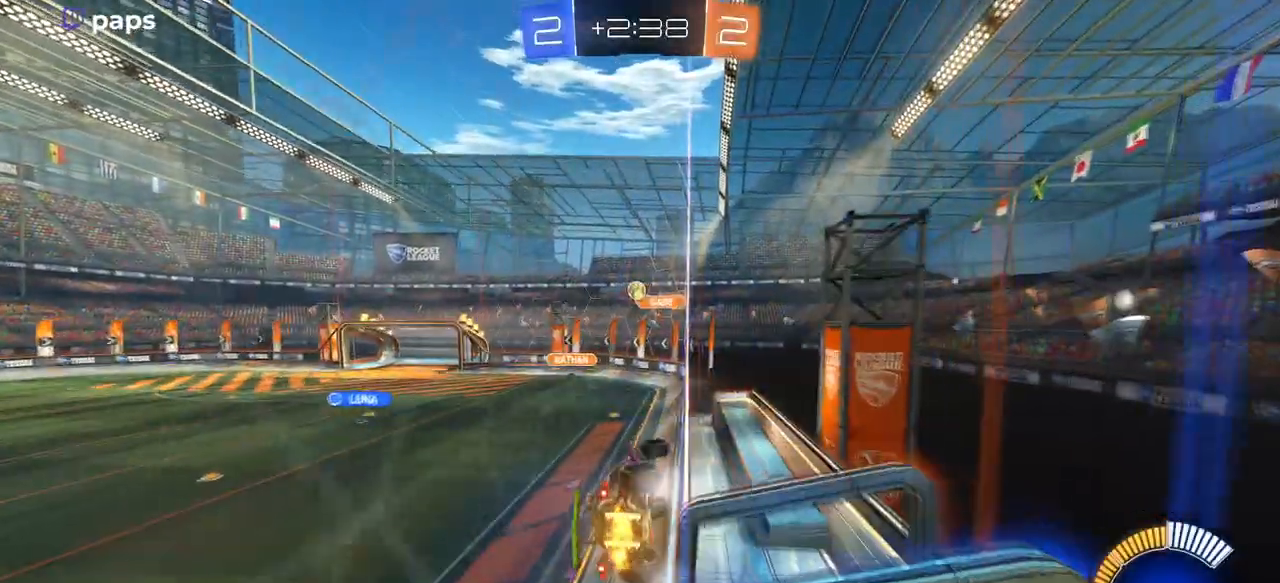
{"buttons": ["L1", "R1", "R2"], "left_stick": "up-left", "right_stick": "center", "events": [[83, "R1", "down"], [83, "left_stick", "center"], [133, "left_stick", "left"], [183, "CROSS", "down"], [200, "left_stick", "down"], [250, "L1", "down"], [333, "left_stick", "right"], [383, "CROSS", "up"], [484, "left_stick", "up-left"]]}
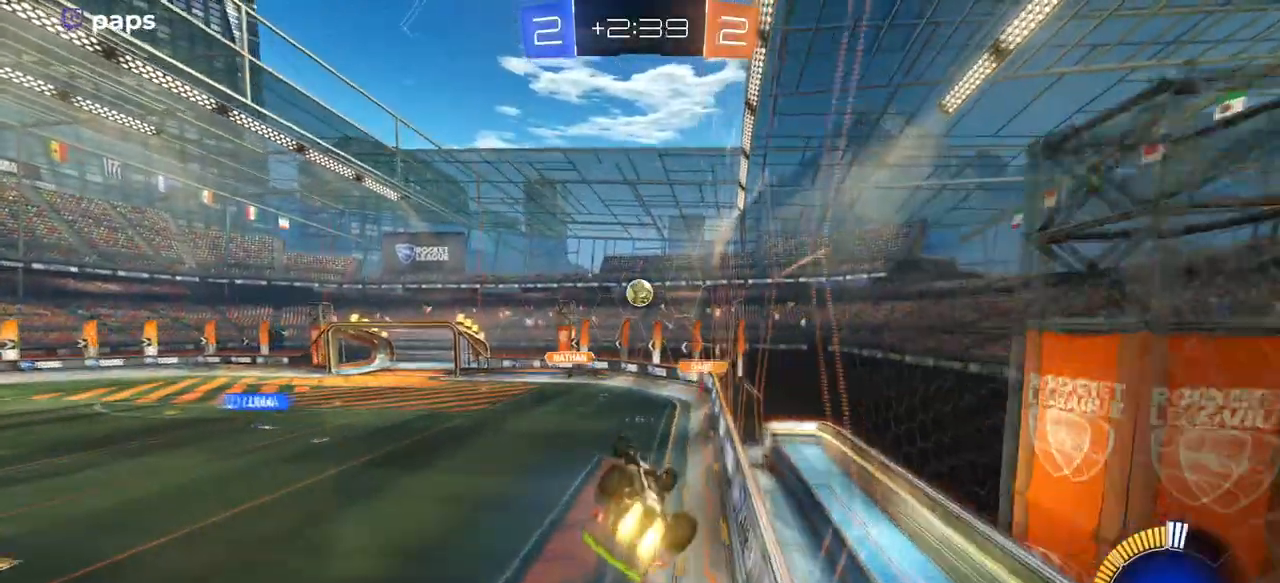
{"buttons": ["L1", "R1", "R2"], "left_stick": "center", "right_stick": "center", "events": [[67, "left_stick", "left"], [217, "left_stick", "down-left"], [417, "left_stick", "center"]]}
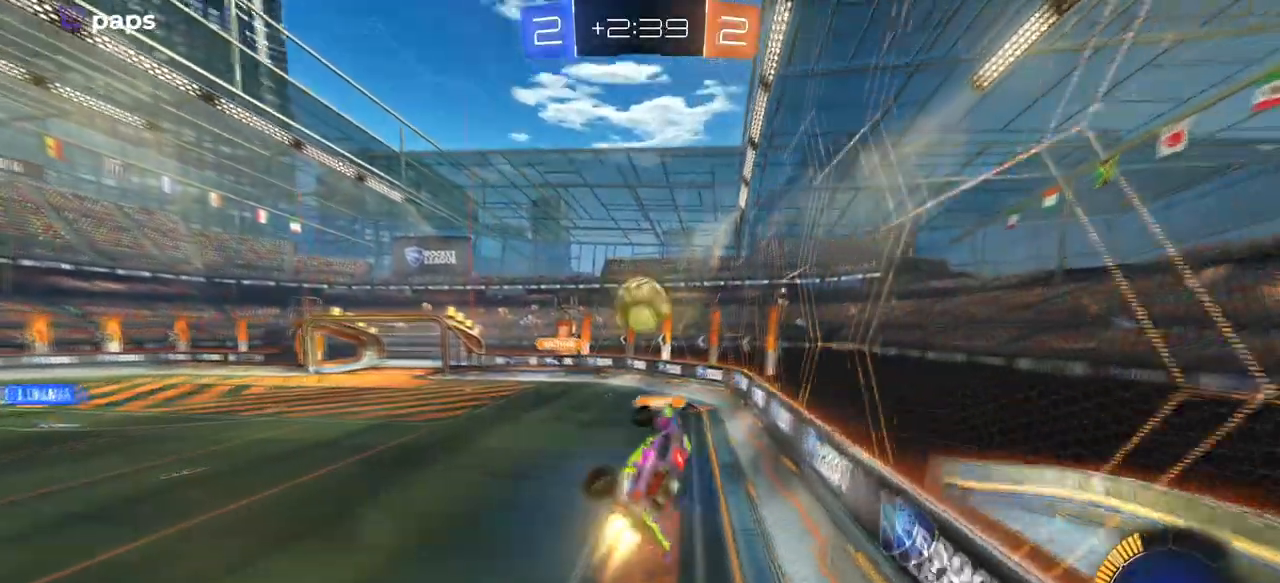
{"buttons": ["R1", "R2"], "left_stick": "down", "right_stick": "center", "events": [[17, "L1", "up"], [50, "left_stick", "right"], [134, "left_stick", "up"], [167, "CROSS", "down"], [284, "left_stick", "down-right"], [300, "CROSS", "up"], [367, "left_stick", "down"]]}
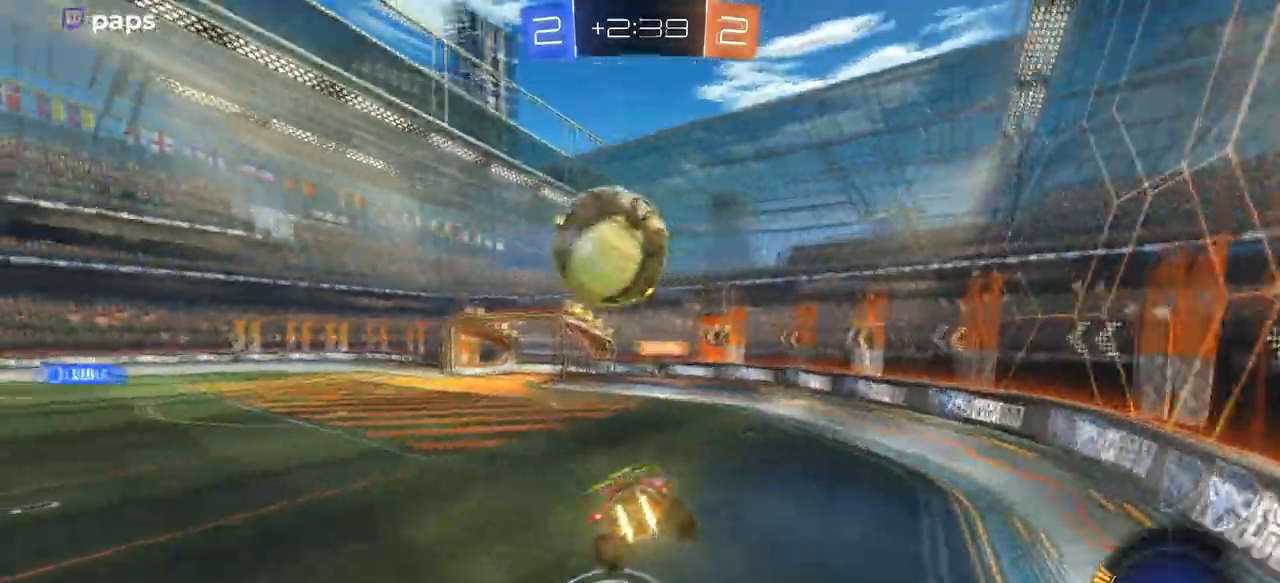
{"buttons": ["SQUARE", "R2"], "left_stick": "down", "right_stick": "center", "events": [[266, "R1", "up"], [317, "SQUARE", "down"]]}
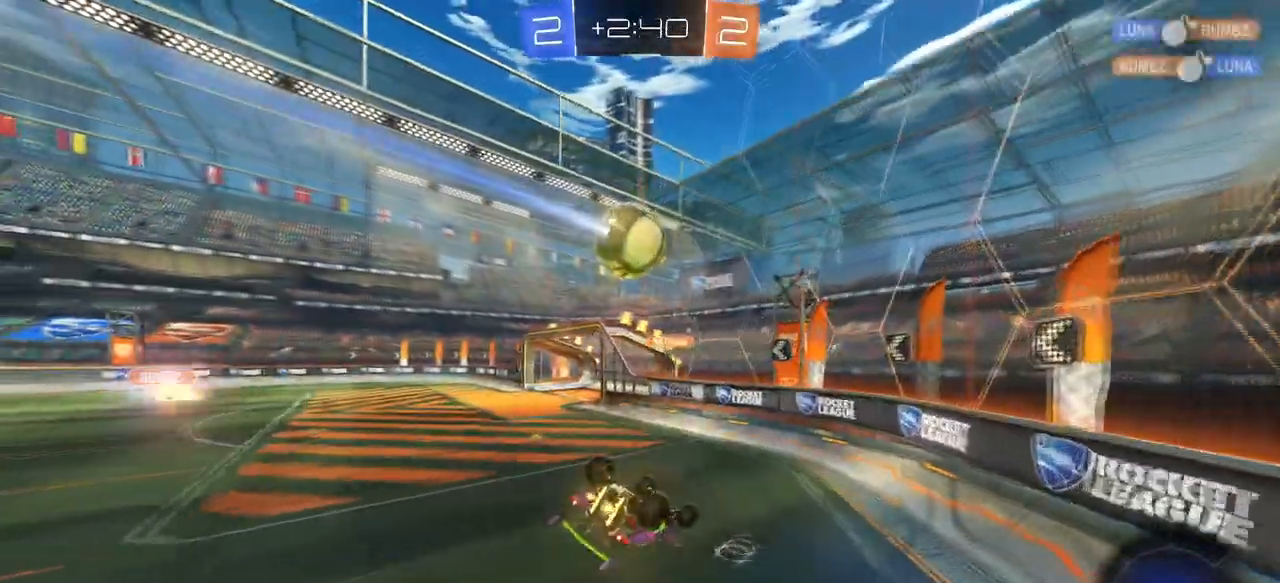
{"buttons": ["R2"], "left_stick": "down-left", "right_stick": "center", "events": [[317, "SQUARE", "up"], [484, "left_stick", "down-left"]]}
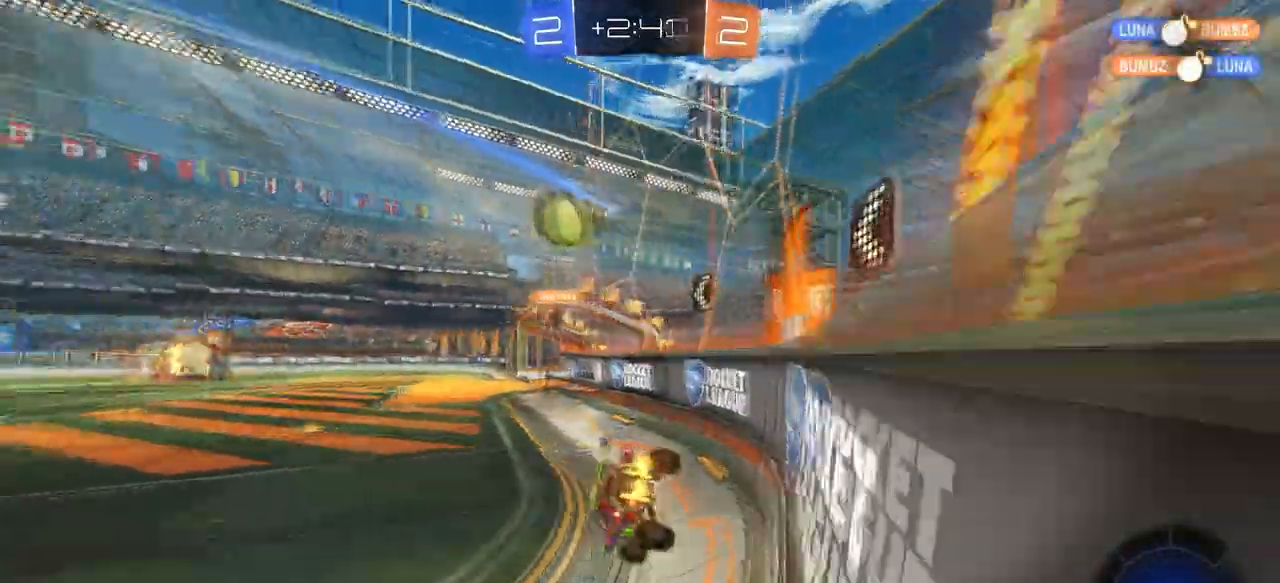
{"buttons": ["R1", "R2"], "left_stick": "left", "right_stick": "center", "events": [[83, "left_stick", "left"], [116, "R1", "down"]]}
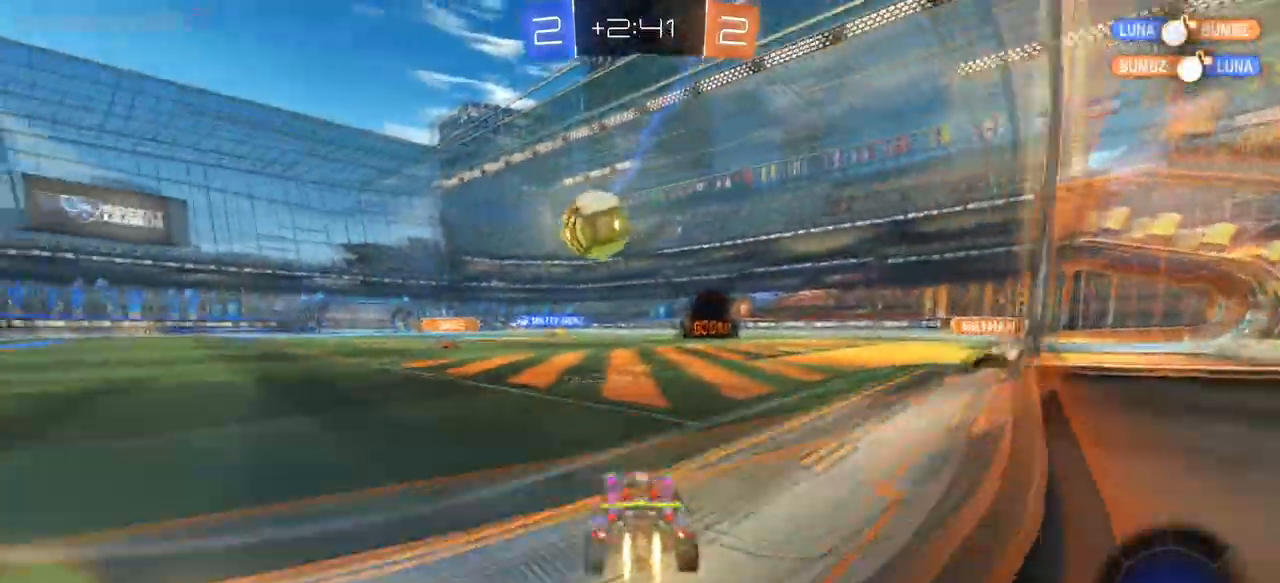
{"buttons": ["R1", "R2"], "left_stick": "center", "right_stick": "center", "events": [[50, "left_stick", "center"], [134, "left_stick", "right"], [184, "left_stick", "center"], [300, "left_stick", "right"], [367, "TRIANGLE", "down"], [434, "left_stick", "center"], [484, "TRIANGLE", "up"]]}
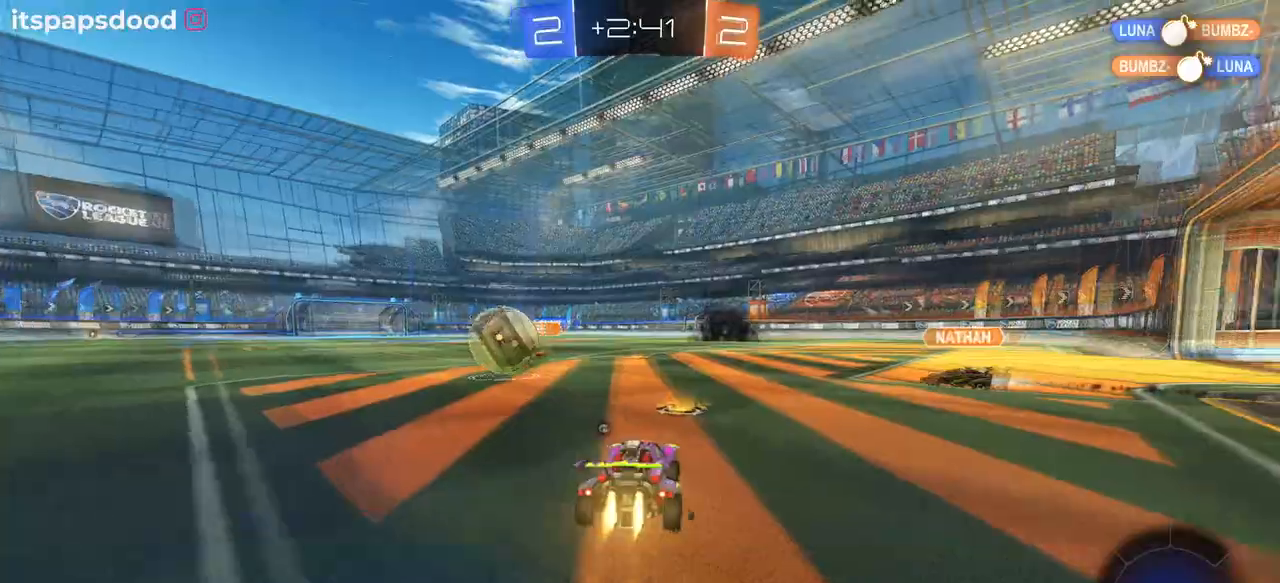
{"buttons": ["CROSS", "R1", "R2"], "left_stick": "left", "right_stick": "center", "events": [[66, "left_stick", "right"], [166, "left_stick", "center"], [266, "left_stick", "left"], [333, "CROSS", "down"], [450, "CROSS", "up"], [467, "CROSS", "down"]]}
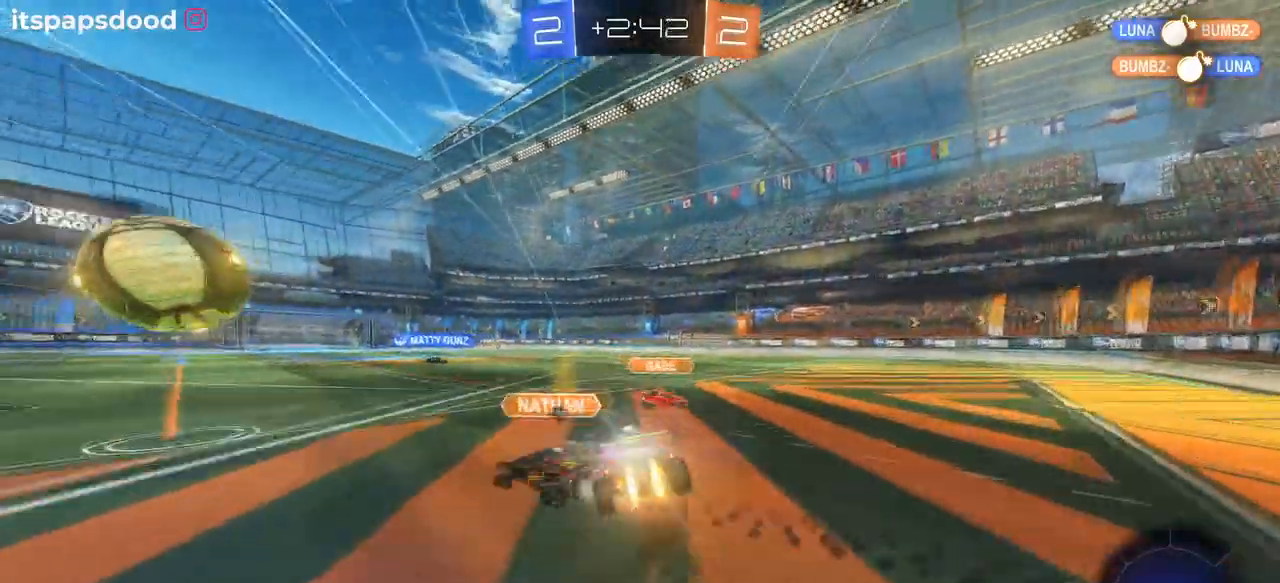
{"buttons": ["SQUARE", "R2"], "left_stick": "down-left", "right_stick": "center", "events": [[67, "left_stick", "down-left"], [117, "CROSS", "up"], [134, "TRIANGLE", "down"], [267, "R1", "up"], [267, "TRIANGLE", "up"], [400, "SQUARE", "down"]]}
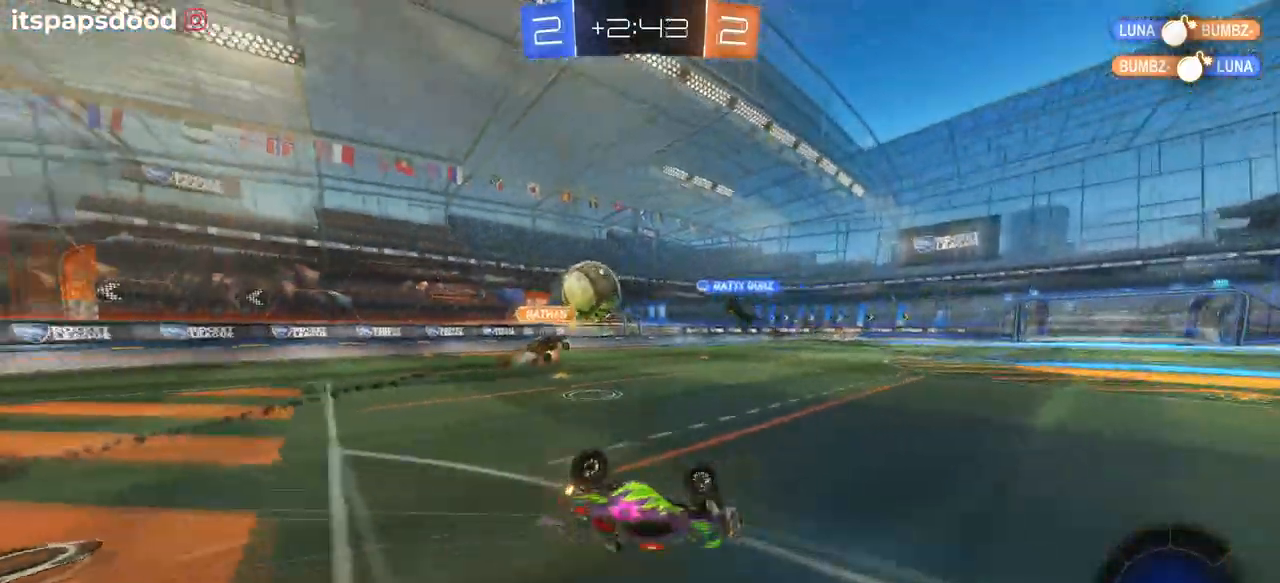
{"buttons": ["R2"], "left_stick": "center", "right_stick": "center", "events": [[216, "SQUARE", "up"], [266, "left_stick", "center"]]}
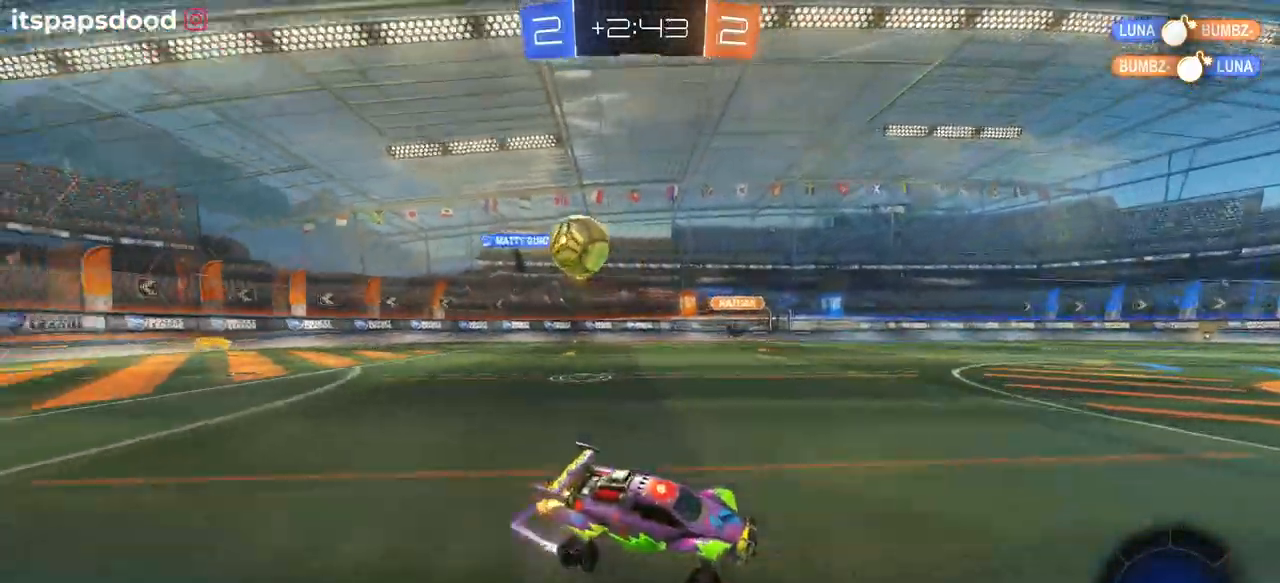
{"buttons": ["R2"], "left_stick": "right", "right_stick": "center", "events": [[50, "left_stick", "right"], [150, "SQUARE", "down"], [384, "SQUARE", "up"]]}
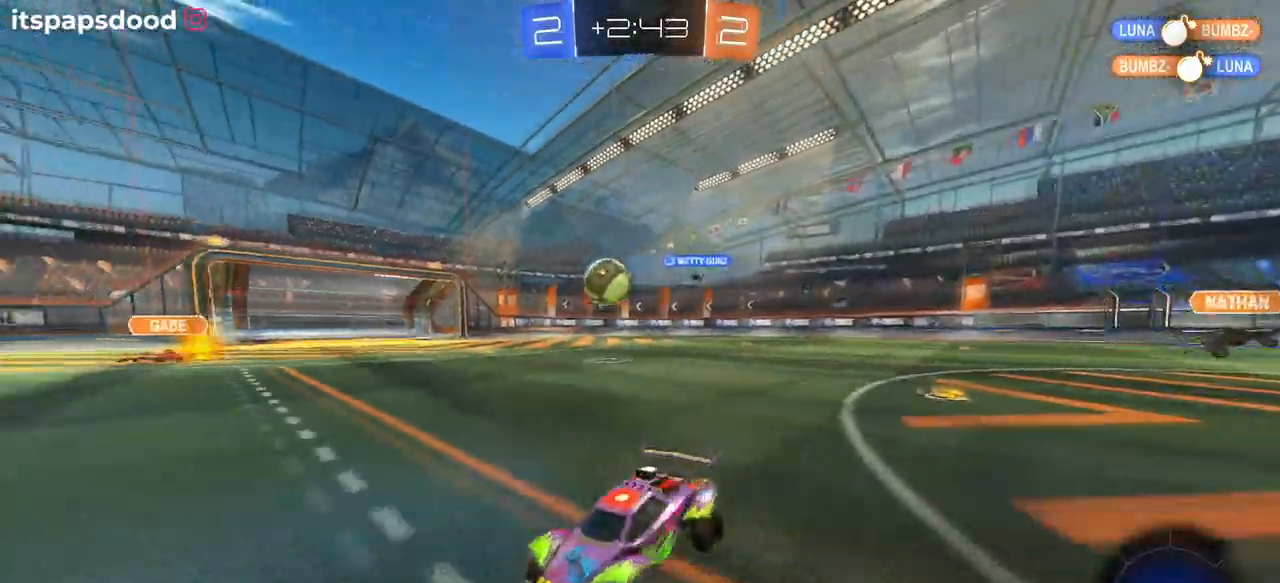
{"buttons": ["R2"], "left_stick": "right", "right_stick": "center", "events": []}
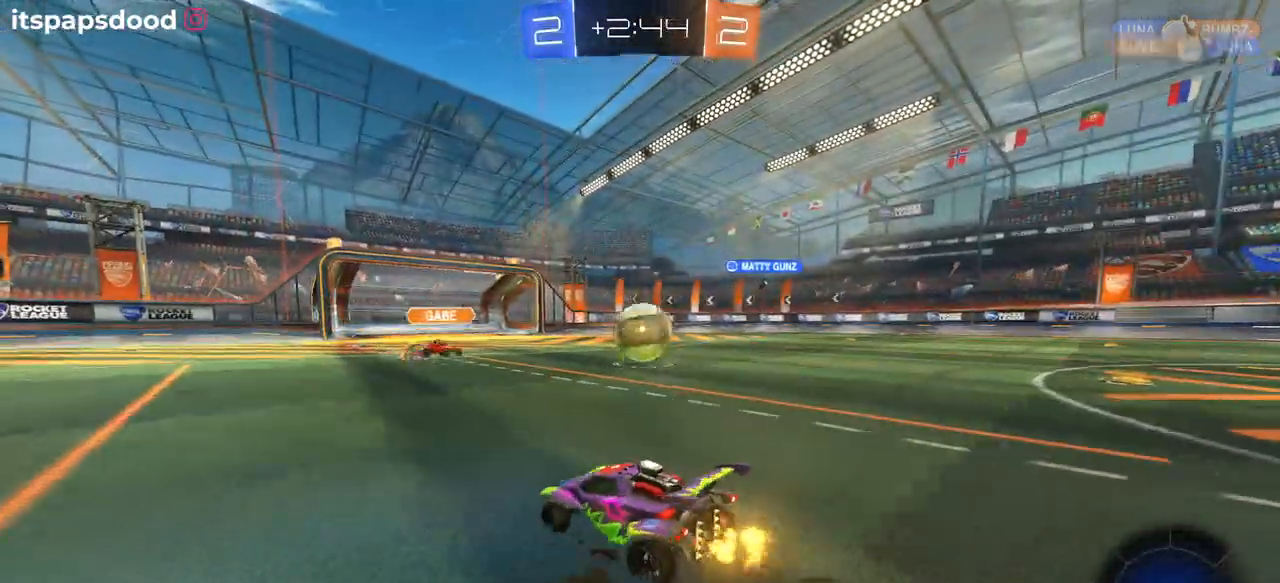
{"buttons": ["R2"], "left_stick": "right", "right_stick": "center", "events": []}
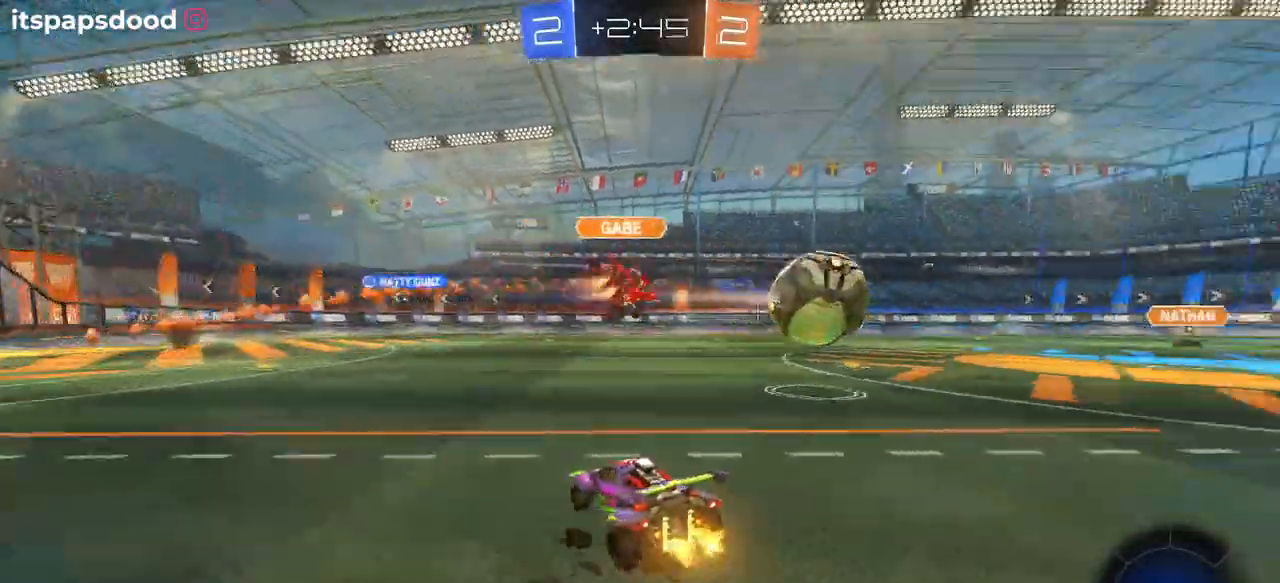
{"buttons": ["R2"], "left_stick": "right", "right_stick": "center", "events": []}
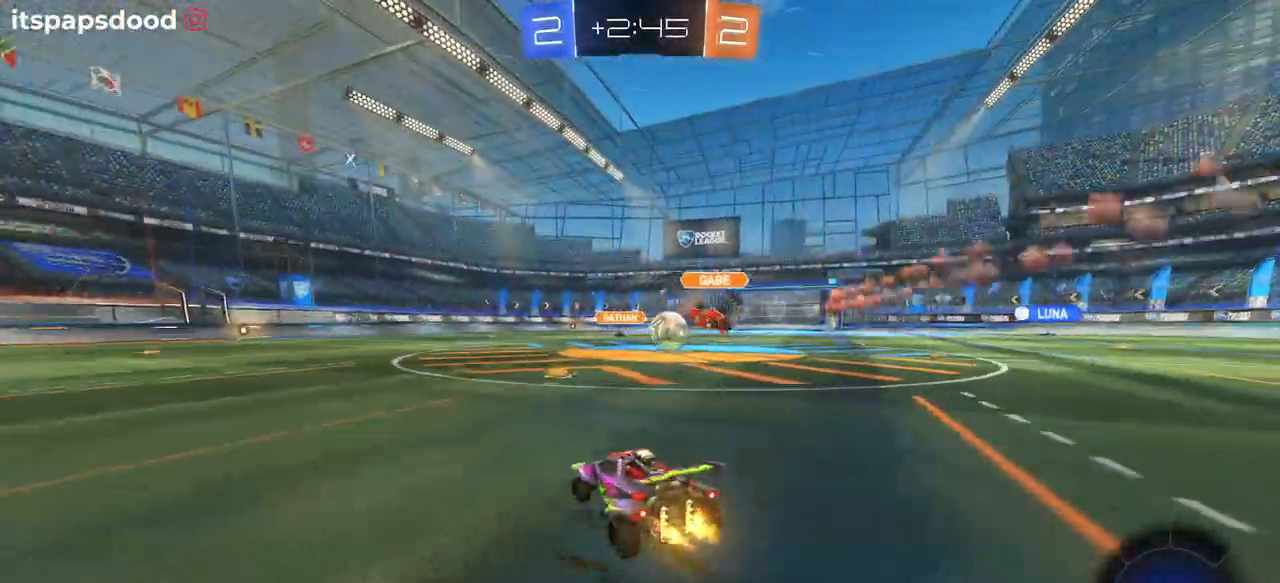
{"buttons": ["R2"], "left_stick": "center", "right_stick": "center", "events": [[134, "left_stick", "center"]]}
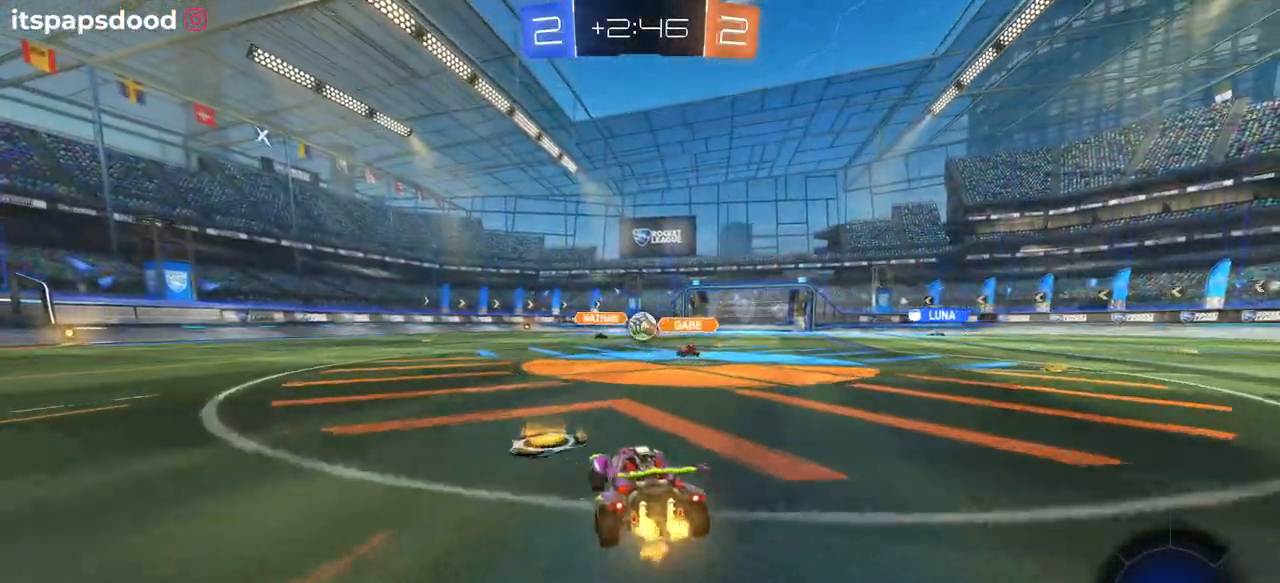
{"buttons": ["R2"], "left_stick": "center", "right_stick": "center", "events": [[33, "left_stick", "right"], [233, "left_stick", "center"]]}
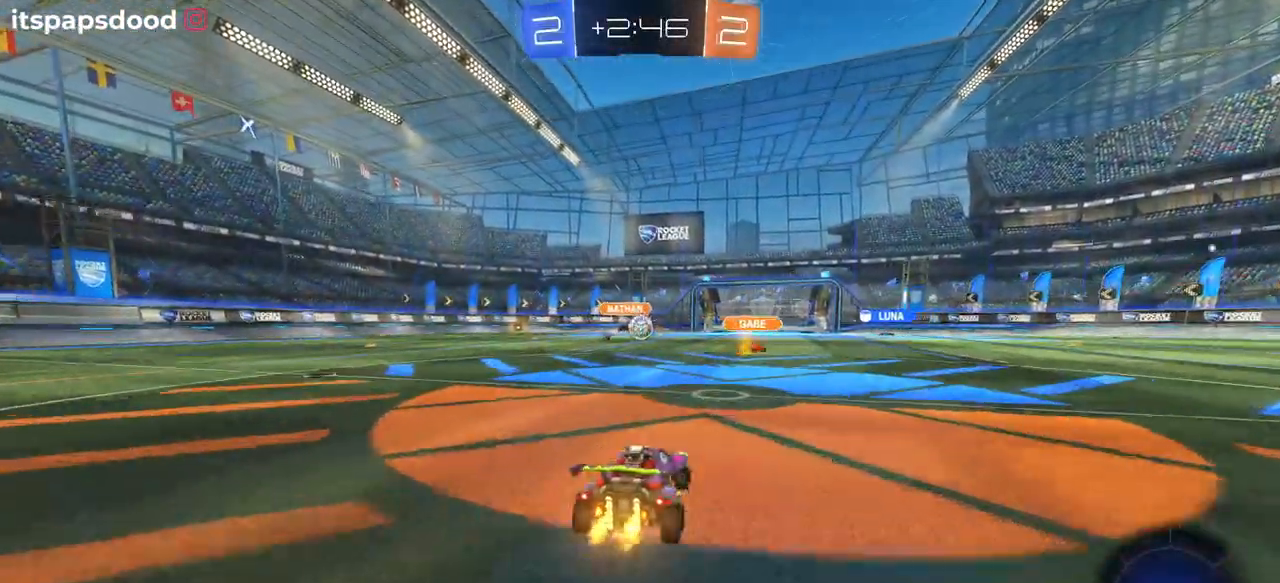
{"buttons": ["CROSS", "R1", "R2"], "left_stick": "up-left", "right_stick": "center", "events": [[200, "left_stick", "right"], [317, "R1", "down"], [334, "CROSS", "down"], [417, "CROSS", "up"], [417, "left_stick", "up-left"], [484, "CROSS", "down"]]}
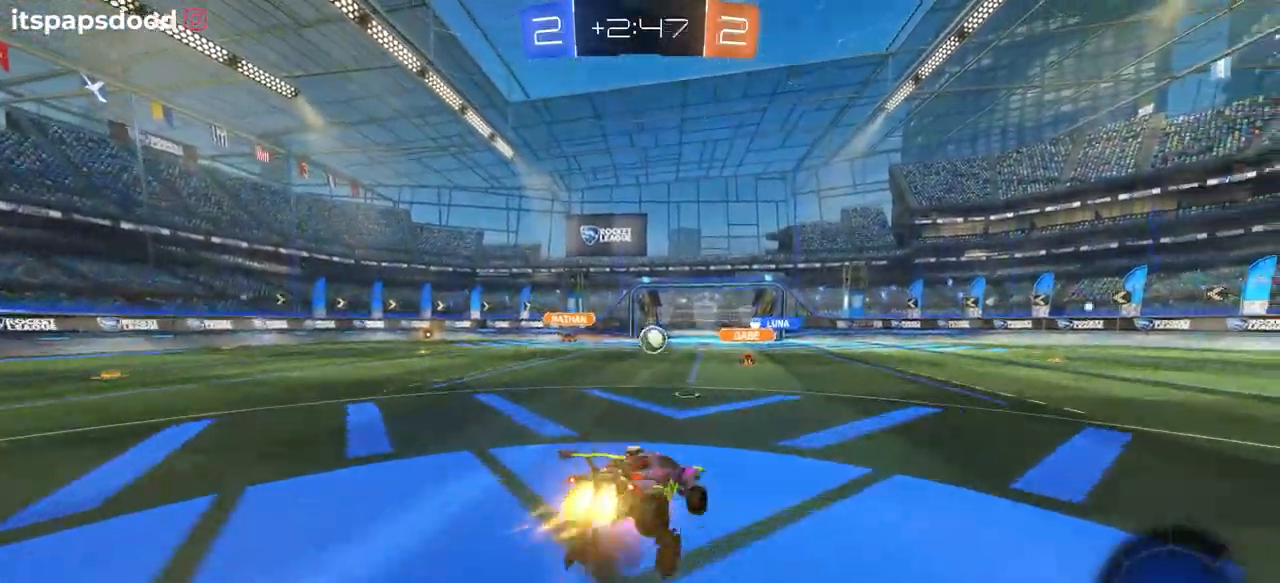
{"buttons": ["SQUARE", "R2"], "left_stick": "down-left", "right_stick": "center", "events": [[33, "SQUARE", "down"], [66, "CROSS", "up"], [66, "left_stick", "down"], [233, "left_stick", "down-left"], [317, "R1", "up"]]}
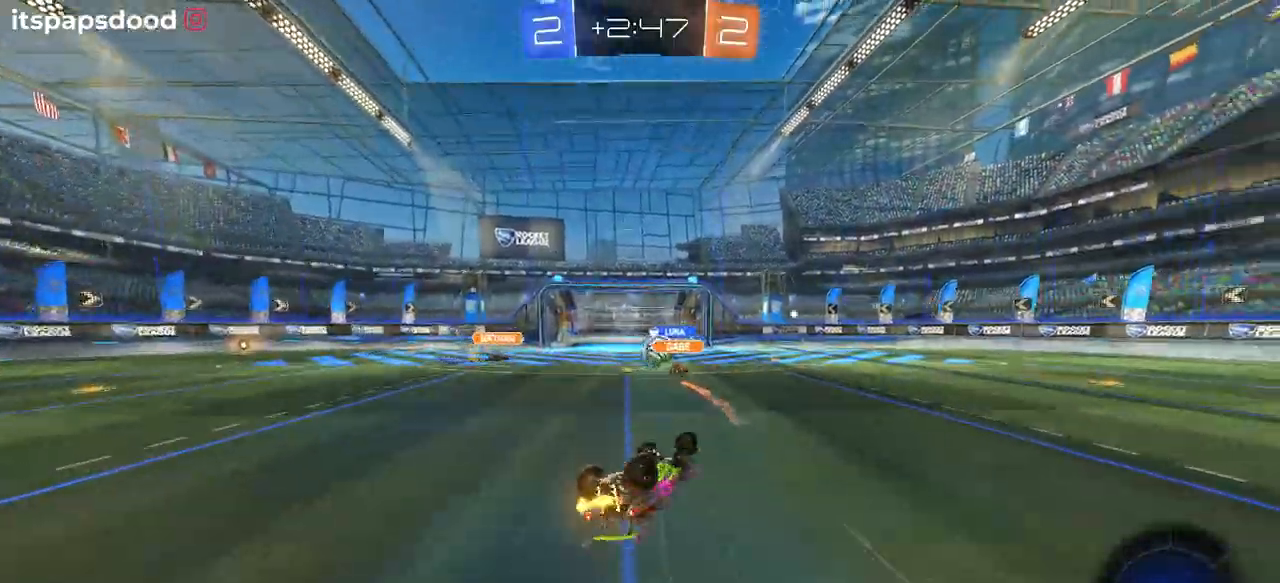
{"buttons": ["R2"], "left_stick": "center", "right_stick": "center", "events": [[367, "left_stick", "center"], [400, "SQUARE", "up"]]}